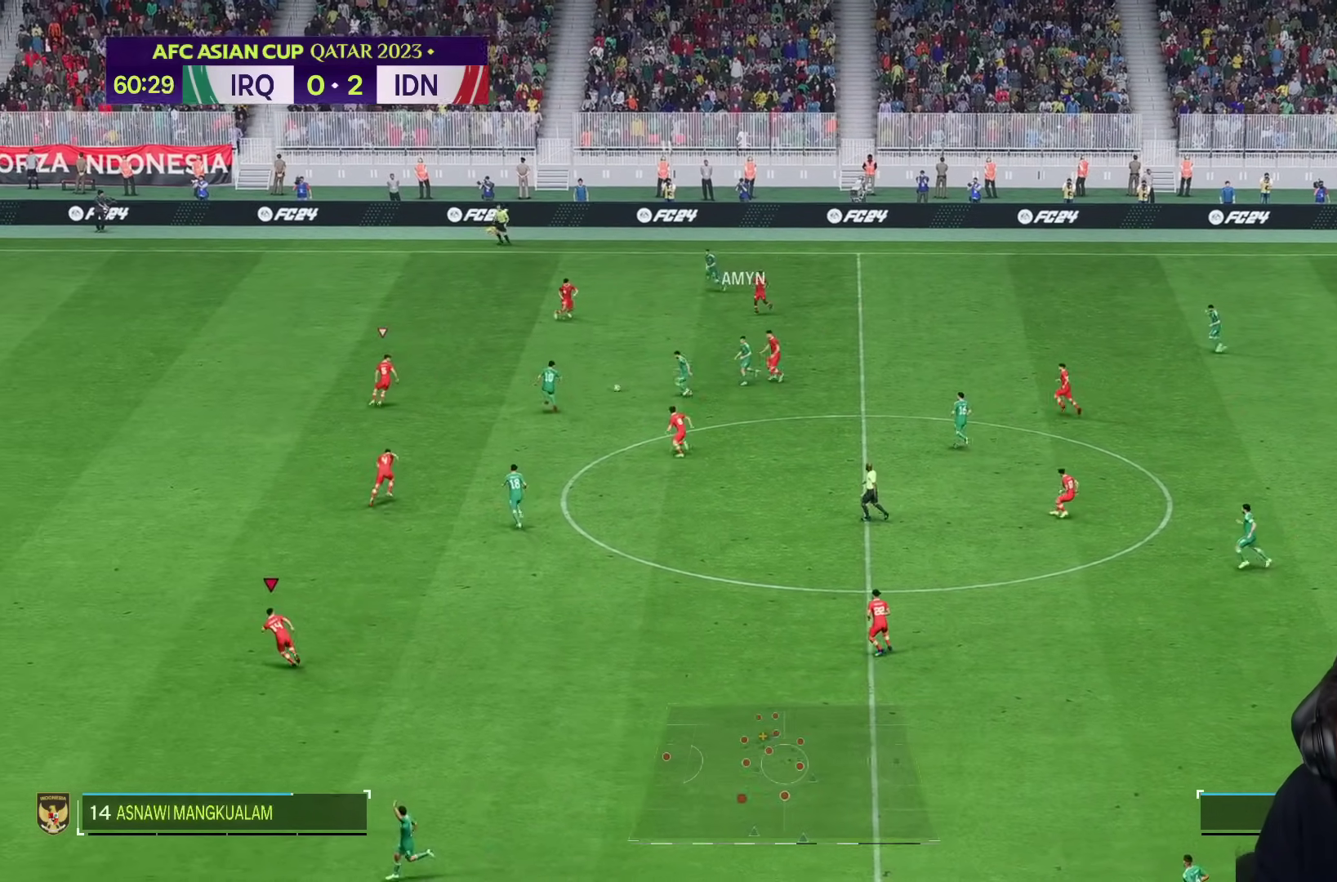
Gameplay with a controller (PlayStation layout); each line is a JSON object with the inputs held at the frame after it. "events" lists button and stick changes between this image and that frame as [ms after this image, input, new state], when the widget could be followed in between. Not read: L3 R3.
{"buttons": [], "left_stick": "left", "right_stick": "center", "events": [[83, "left_stick", "down-left"], [400, "right_stick", "down-right"], [467, "left_stick", "left"], [467, "right_stick", "center"]]}
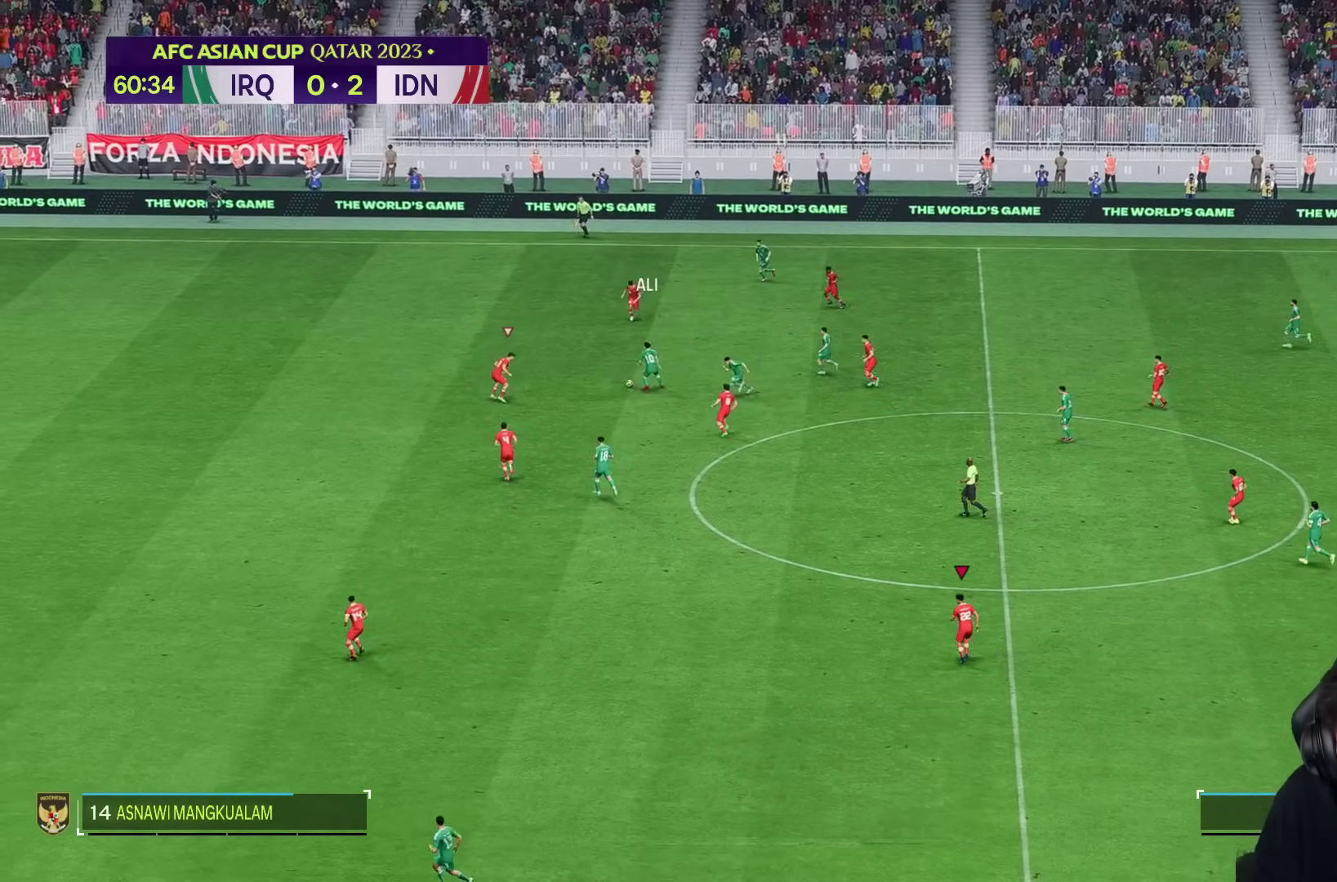
{"buttons": [], "left_stick": "down-left", "right_stick": "center", "events": [[433, "left_stick", "down-left"]]}
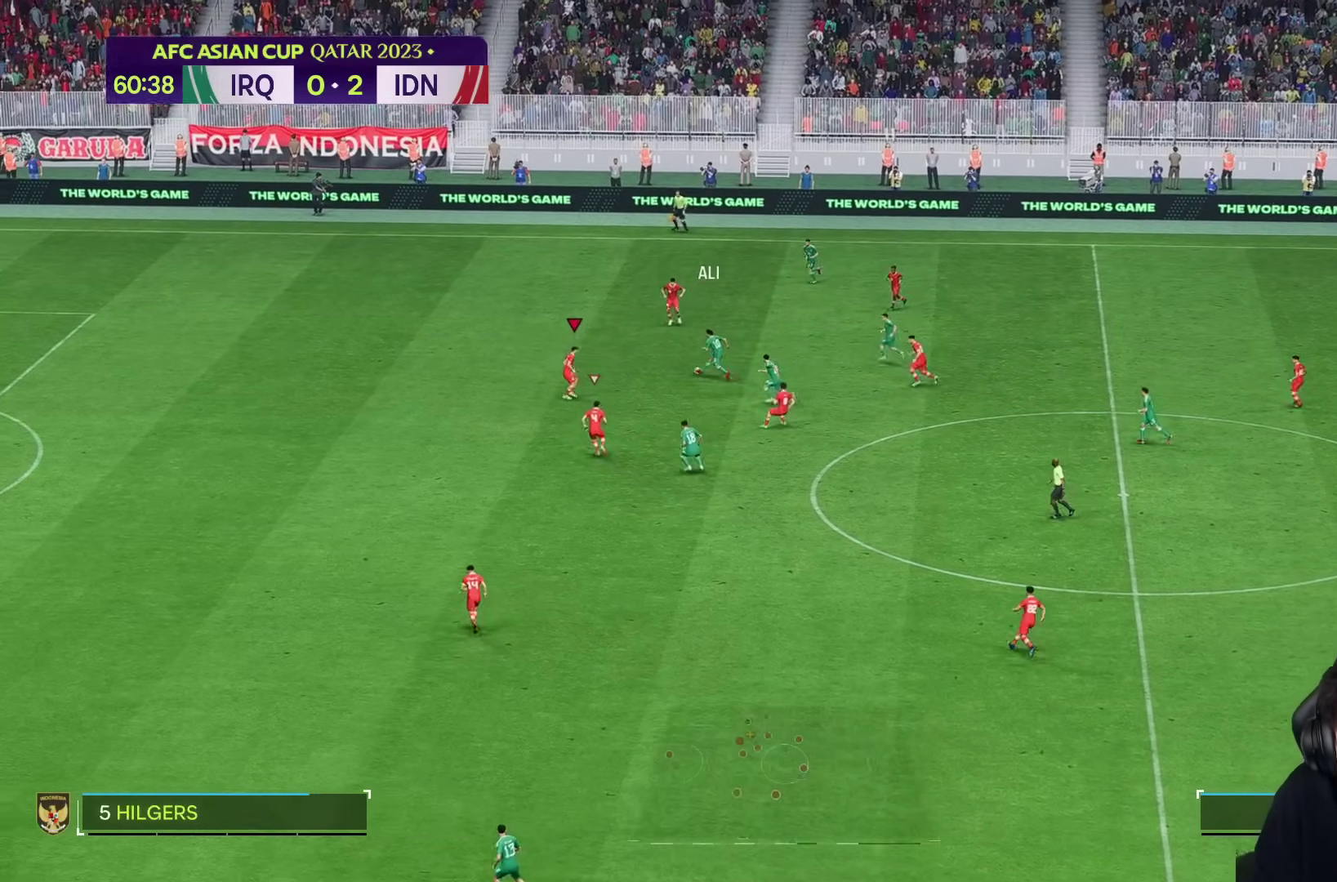
{"buttons": [], "left_stick": "left", "right_stick": "down", "events": [[150, "right_stick", "right"], [167, "left_stick", "left"], [217, "right_stick", "center"], [500, "right_stick", "down"]]}
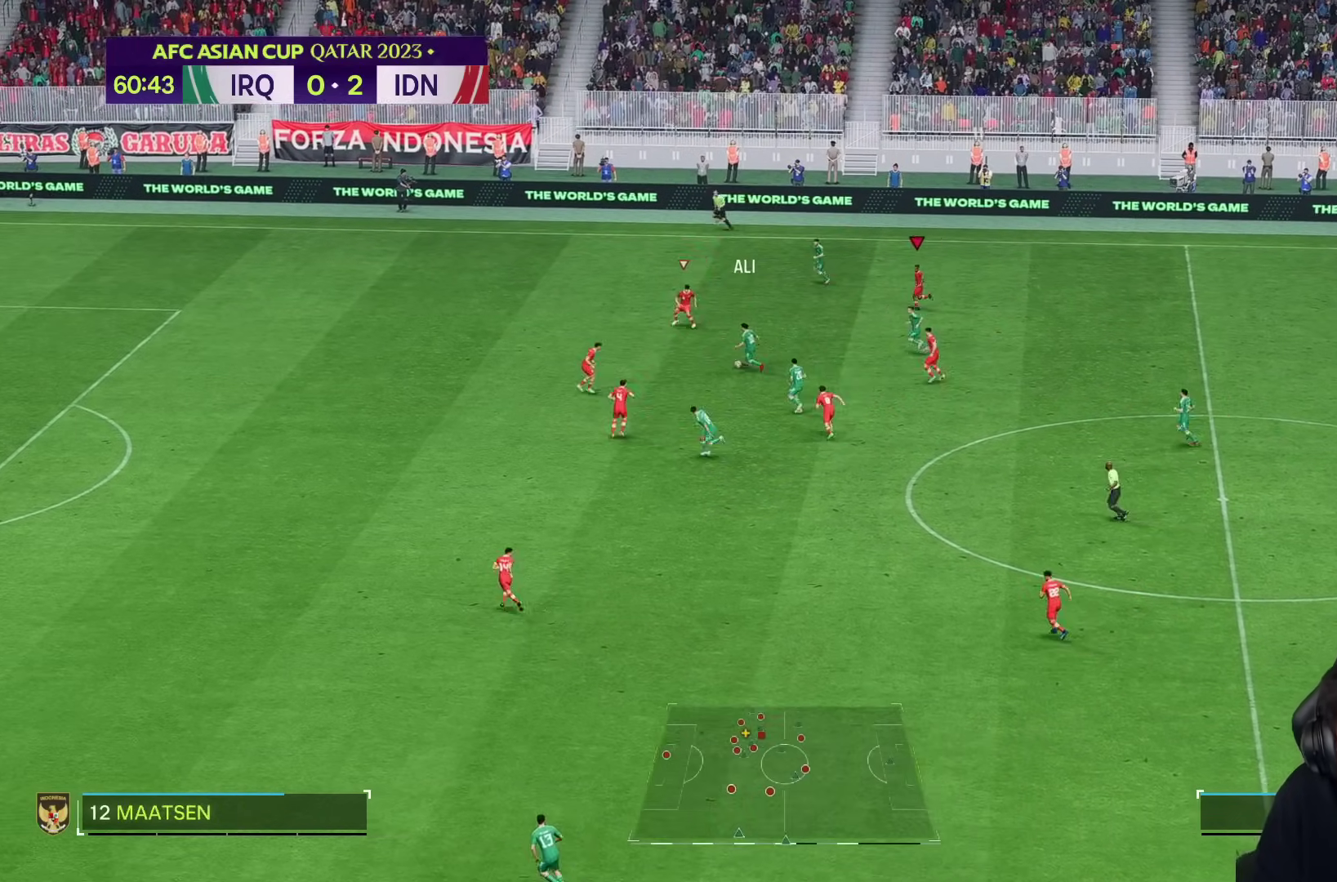
{"buttons": [], "left_stick": "down-left", "right_stick": "center", "events": [[100, "right_stick", "center"], [200, "left_stick", "down-left"]]}
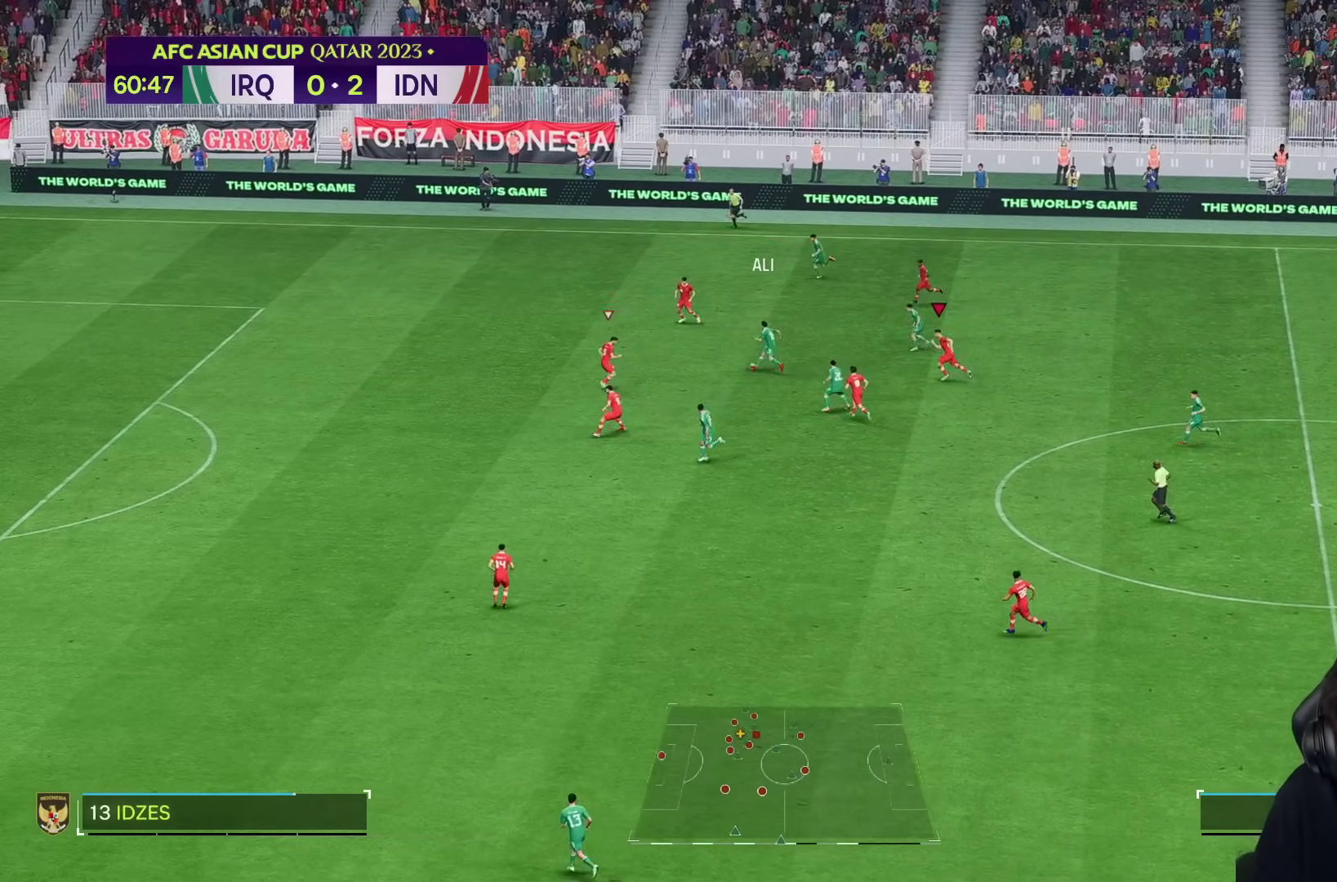
{"buttons": [], "left_stick": "left", "right_stick": "center", "events": [[233, "left_stick", "left"], [250, "right_stick", "down-right"], [317, "right_stick", "center"]]}
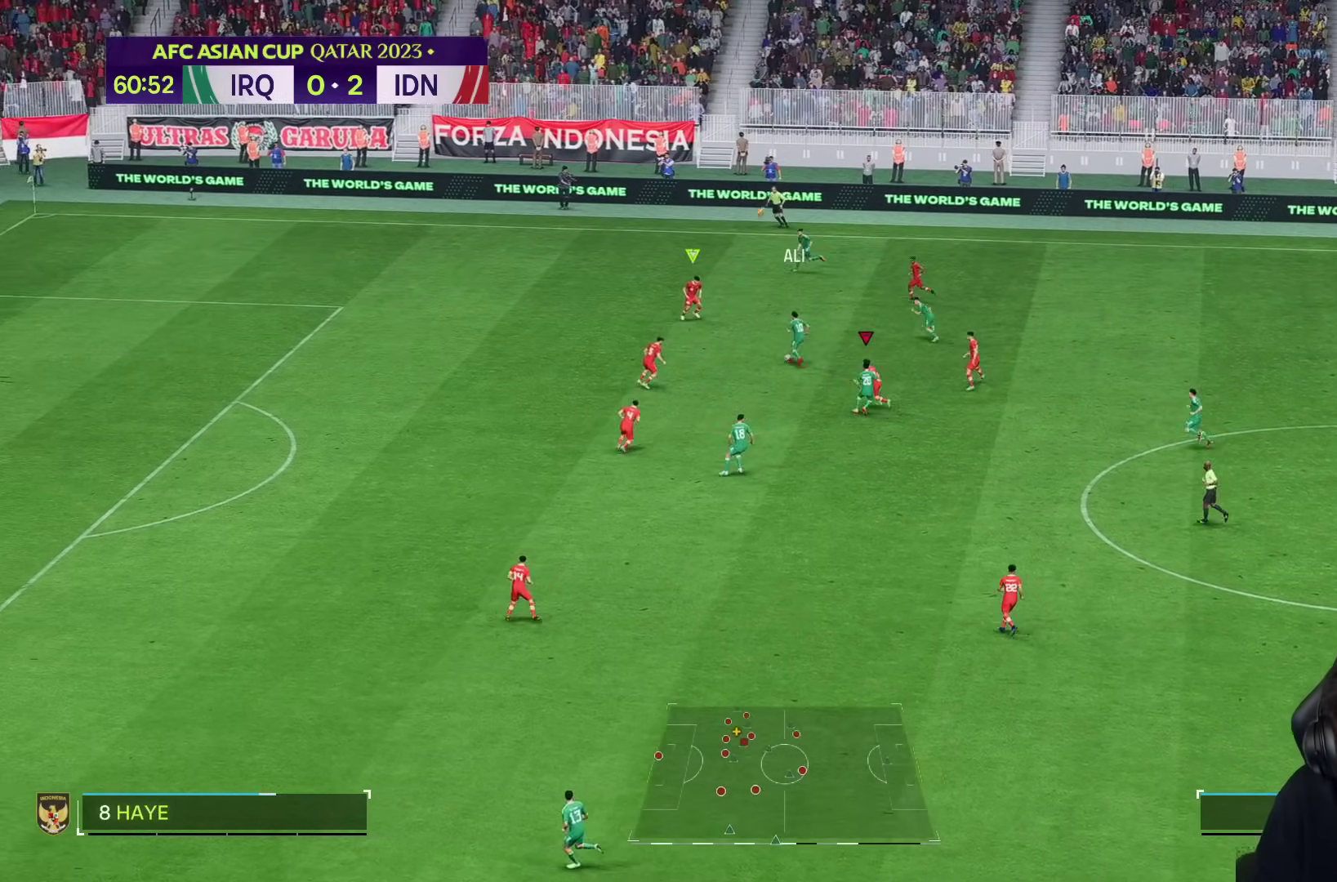
{"buttons": [], "left_stick": "left", "right_stick": "center", "events": [[33, "R2", "down"], [117, "R2", "up"], [167, "R2", "down"], [233, "R2", "up"]]}
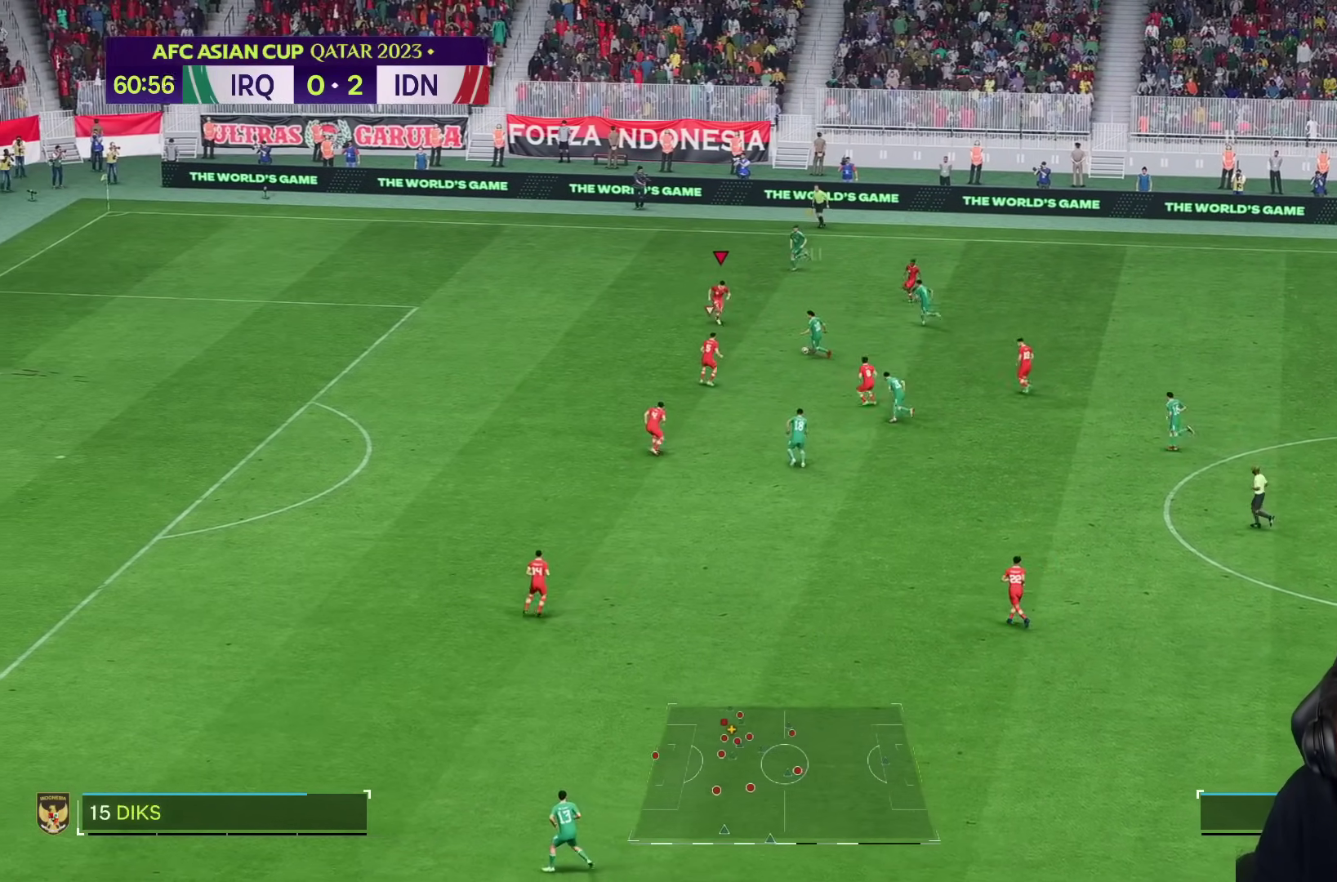
{"buttons": [], "left_stick": "left", "right_stick": "center", "events": [[17, "left_stick", "down-left"], [500, "left_stick", "left"]]}
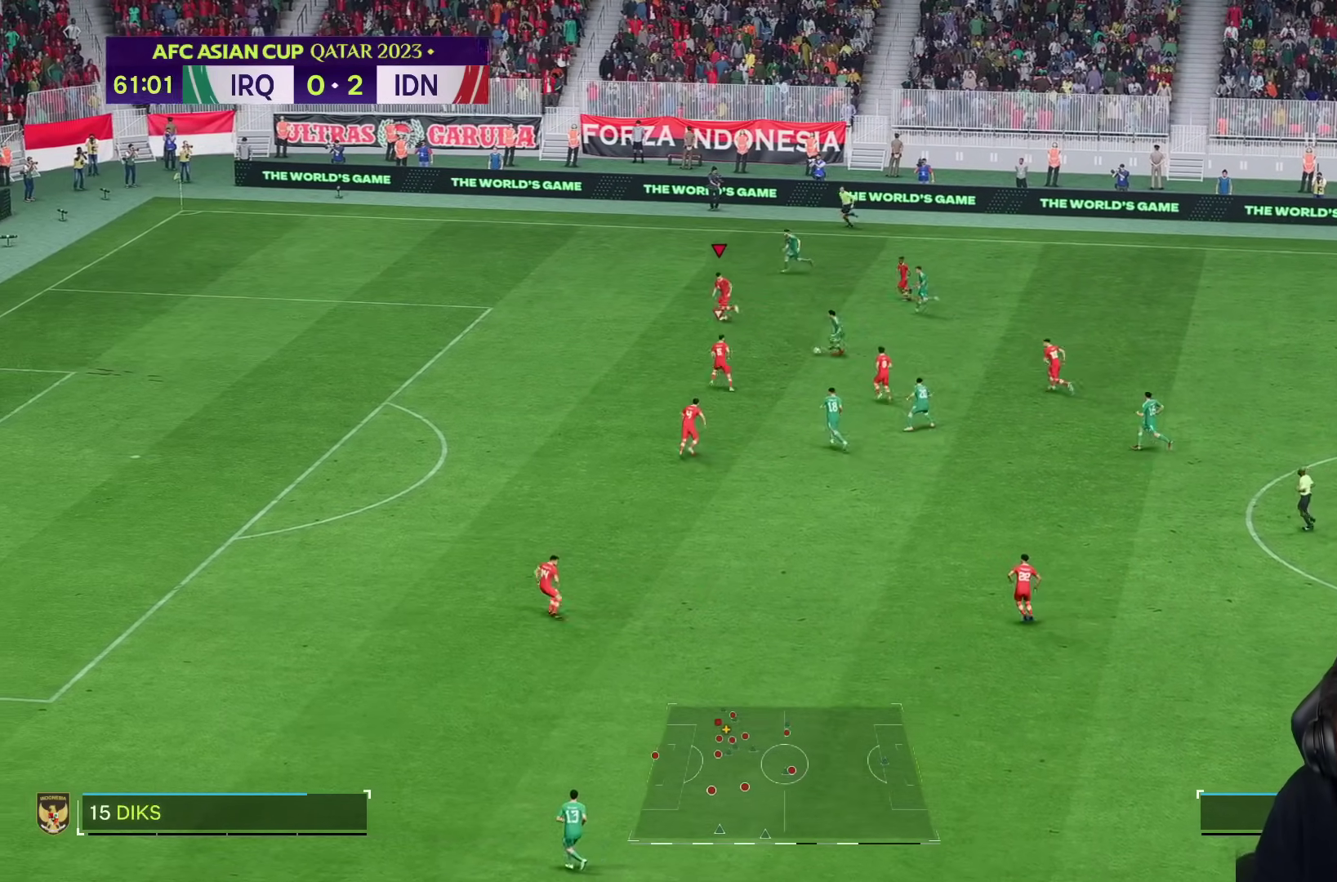
{"buttons": [], "left_stick": "left", "right_stick": "center", "events": [[217, "R2", "down"], [300, "R2", "up"]]}
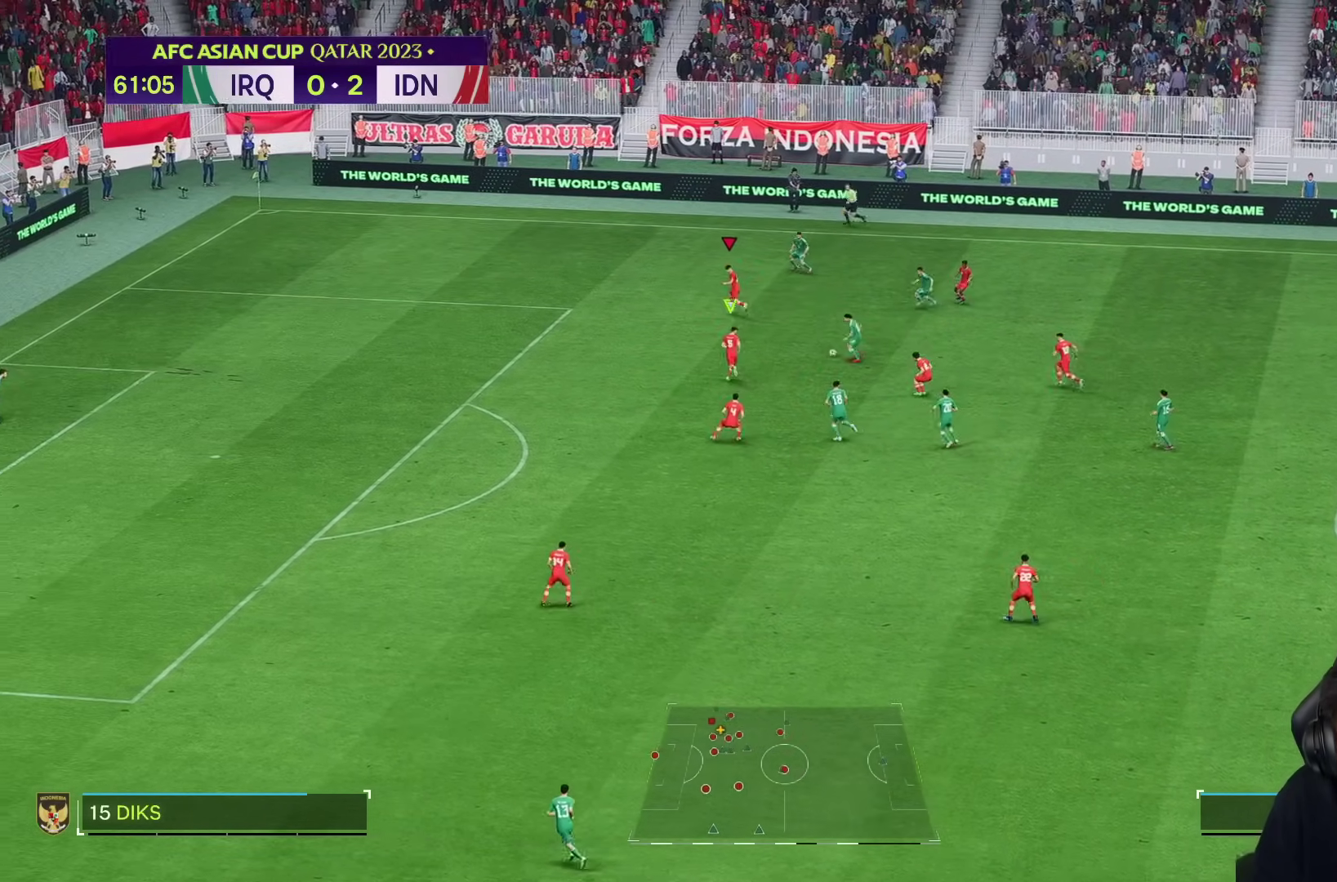
{"buttons": [], "left_stick": "center", "right_stick": "center", "events": [[67, "left_stick", "center"], [167, "left_stick", "up-left"], [217, "left_stick", "center"], [300, "left_stick", "right"], [450, "left_stick", "center"]]}
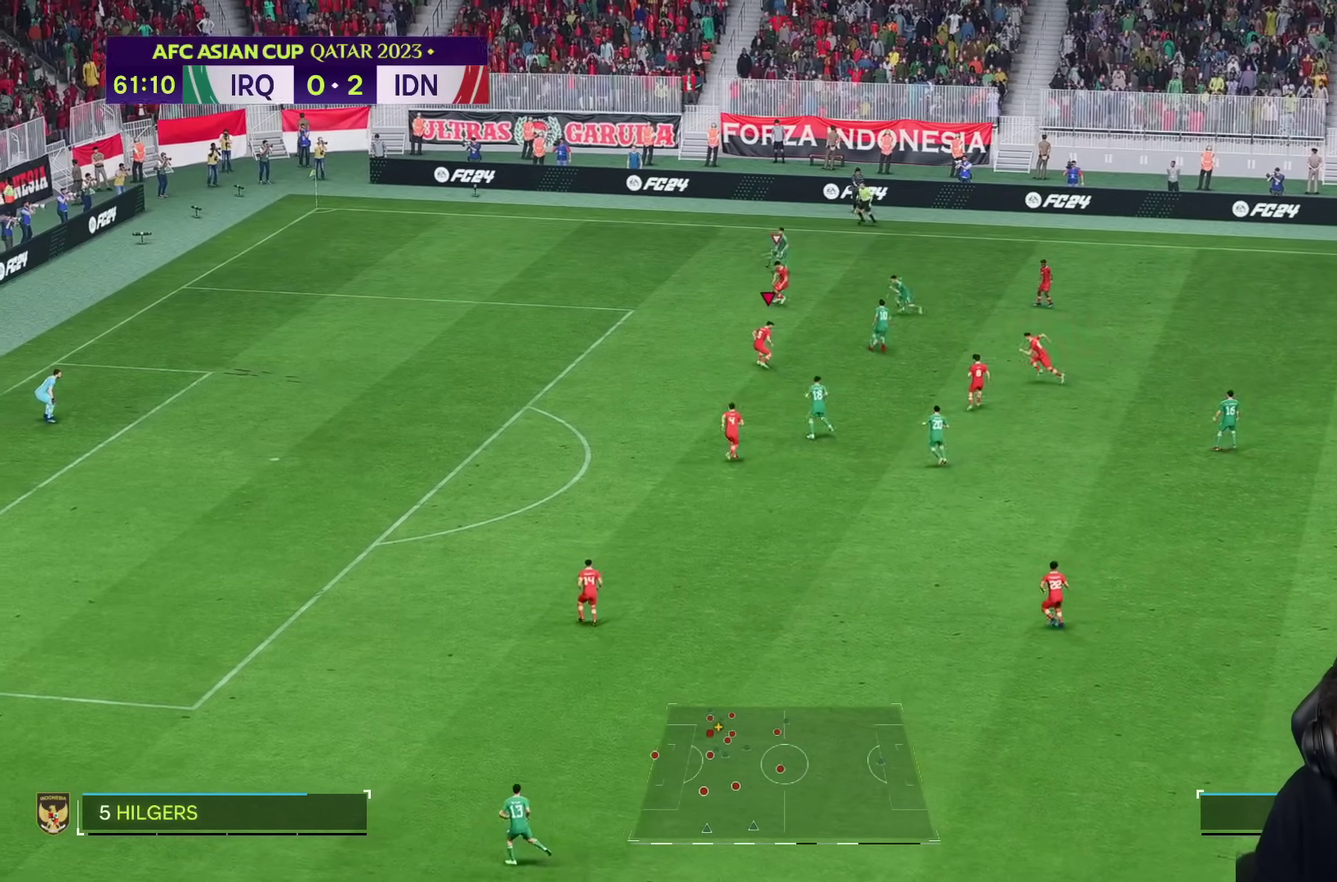
{"buttons": [], "left_stick": "down", "right_stick": "center", "events": [[150, "left_stick", "left"], [350, "left_stick", "down"]]}
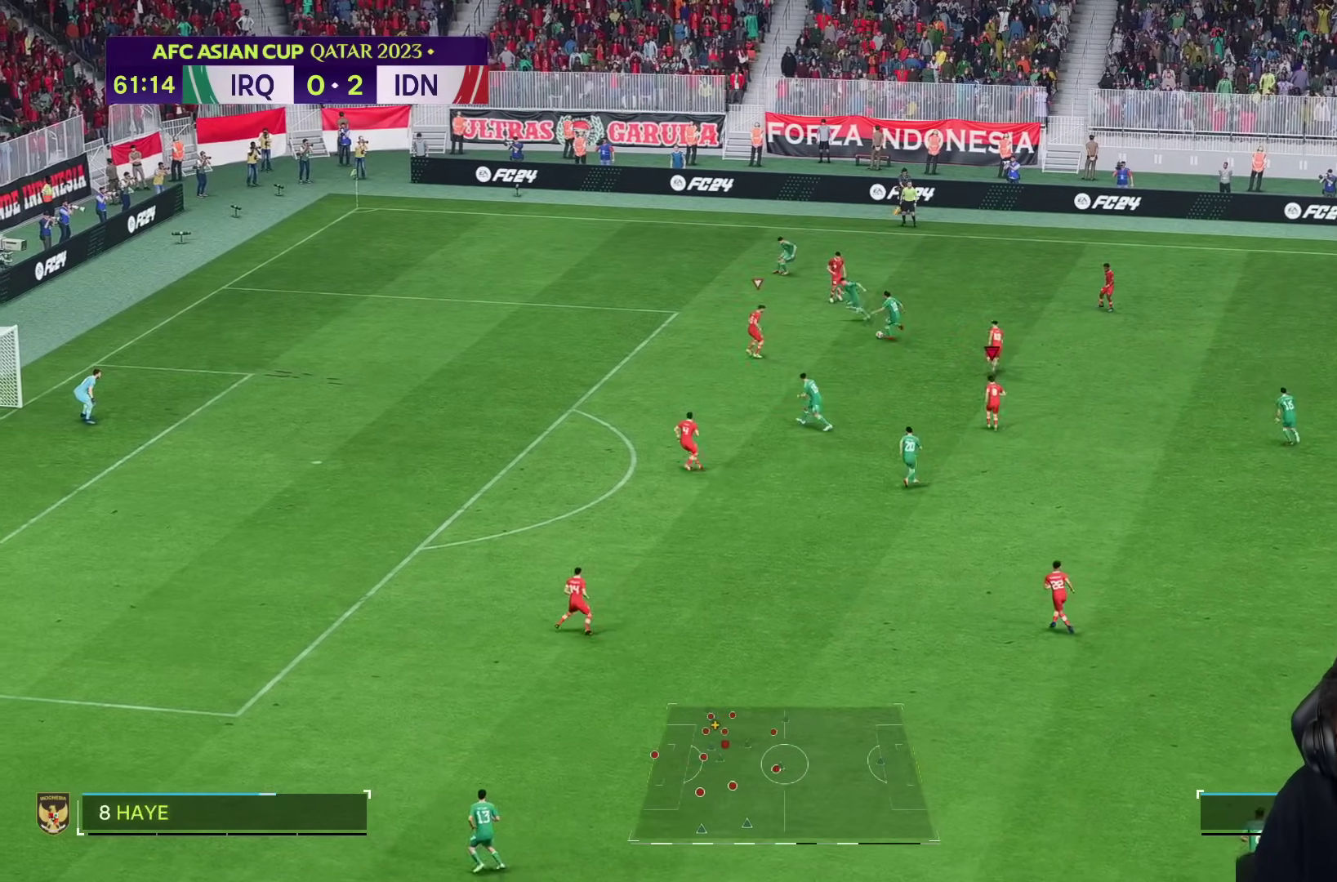
{"buttons": [], "left_stick": "down-left", "right_stick": "center", "events": [[117, "left_stick", "down-left"], [217, "left_stick", "left"], [483, "left_stick", "down-left"]]}
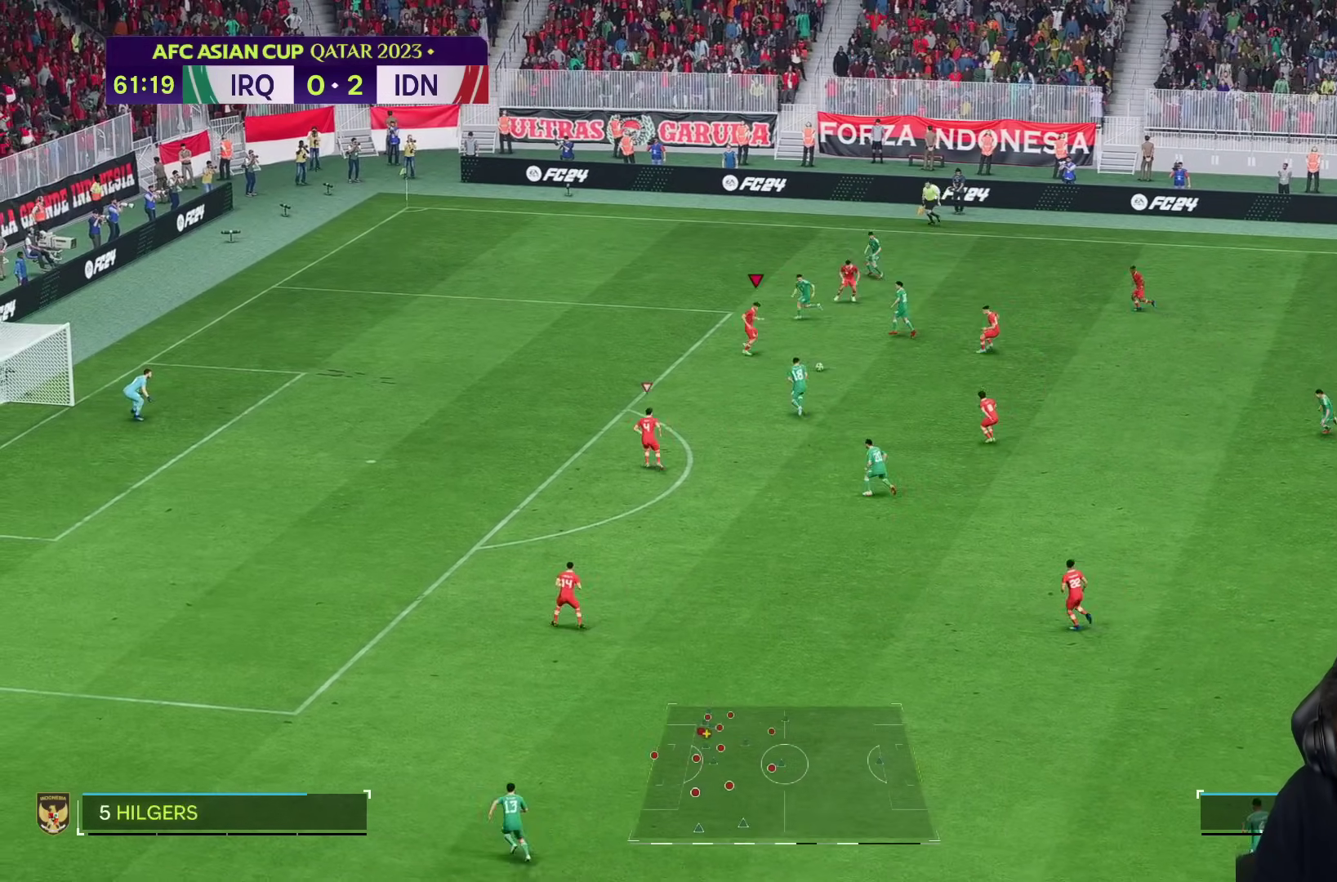
{"buttons": [], "left_stick": "down", "right_stick": "center", "events": [[117, "left_stick", "down"]]}
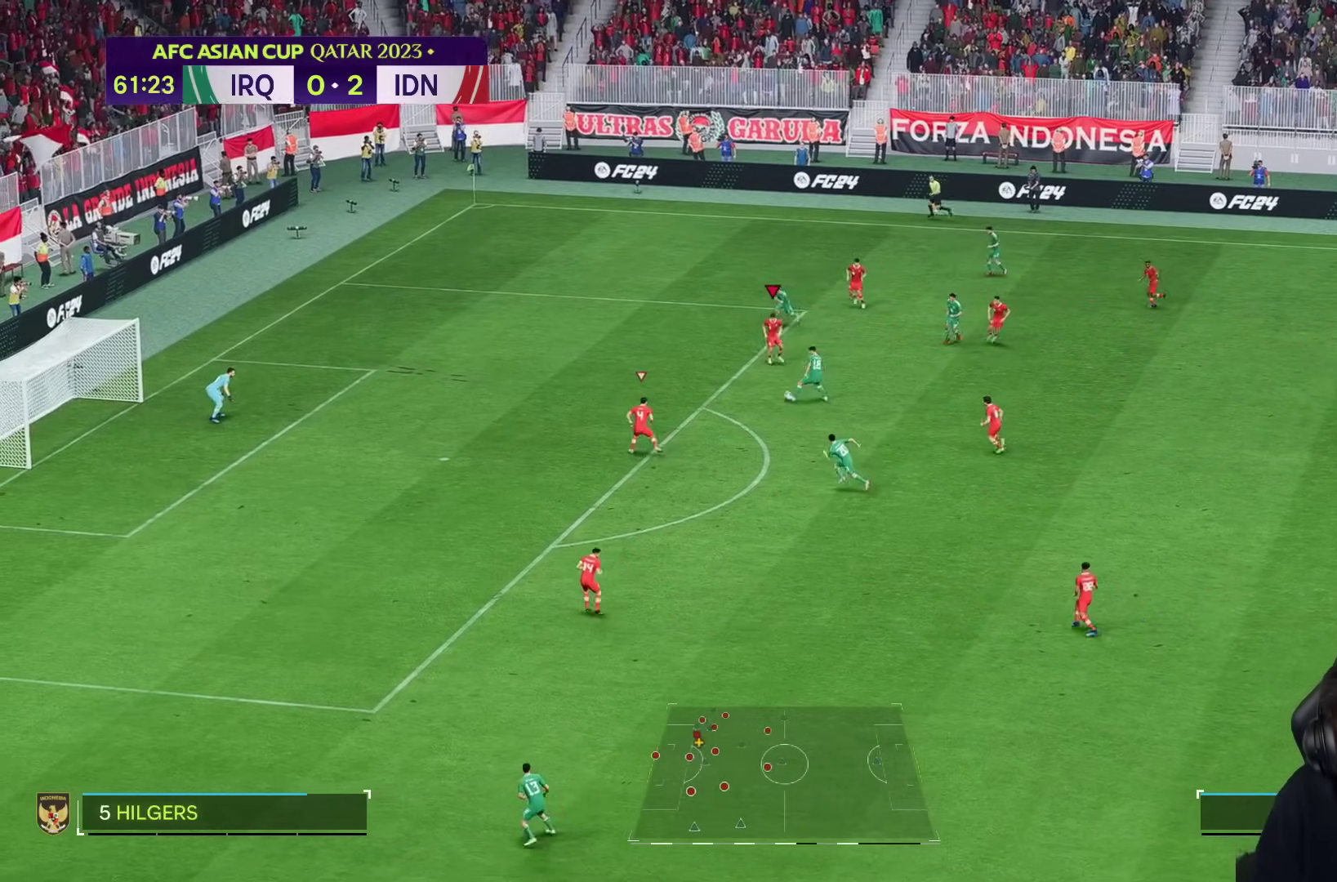
{"buttons": [], "left_stick": "right", "right_stick": "center", "events": [[100, "left_stick", "up"], [250, "R2", "down"], [450, "R2", "up"], [467, "left_stick", "right"]]}
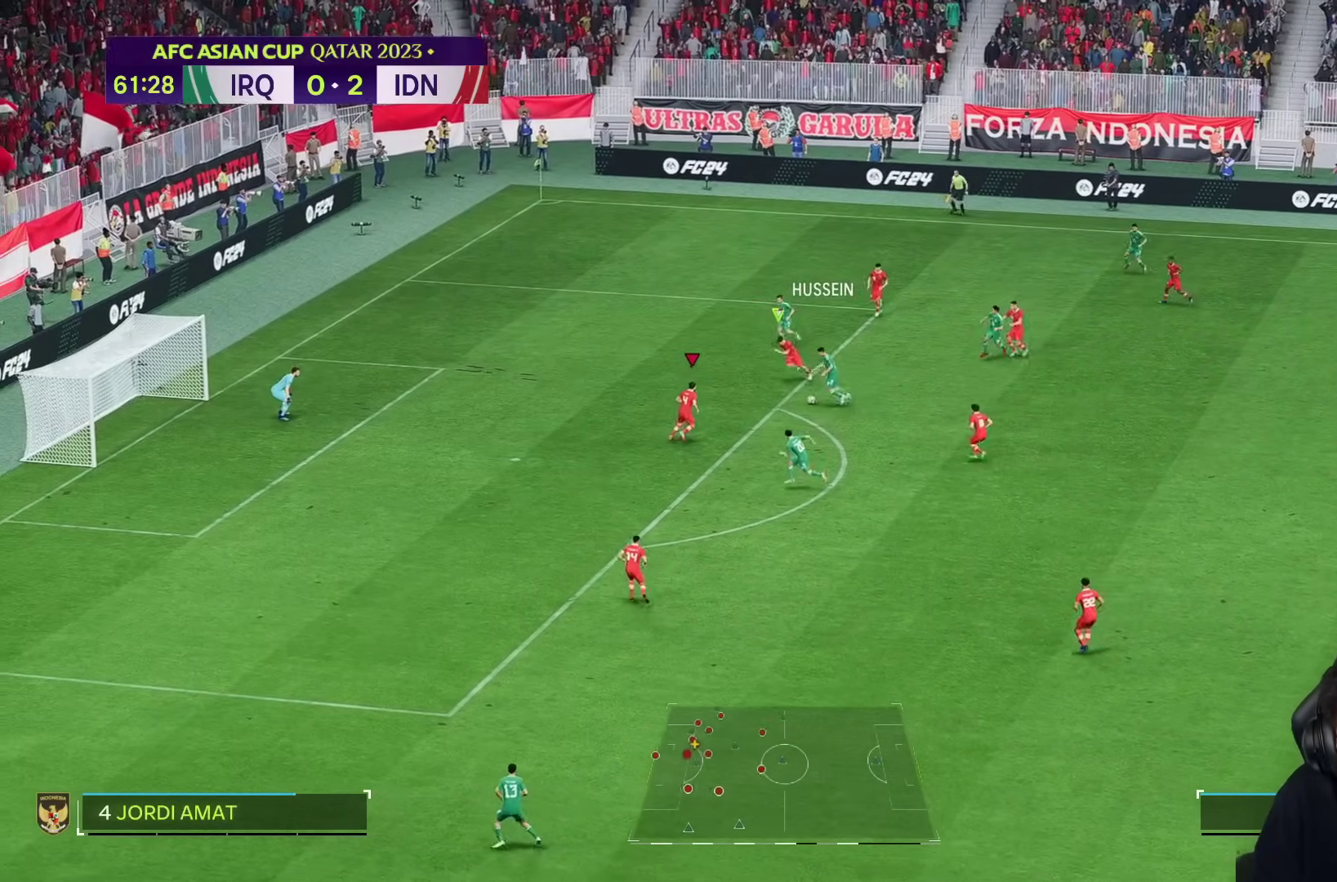
{"buttons": ["TRIANGLE"], "left_stick": "up", "right_stick": "center", "events": [[183, "L2", "down"], [267, "left_stick", "up"], [450, "TRIANGLE", "down"], [483, "L2", "up"]]}
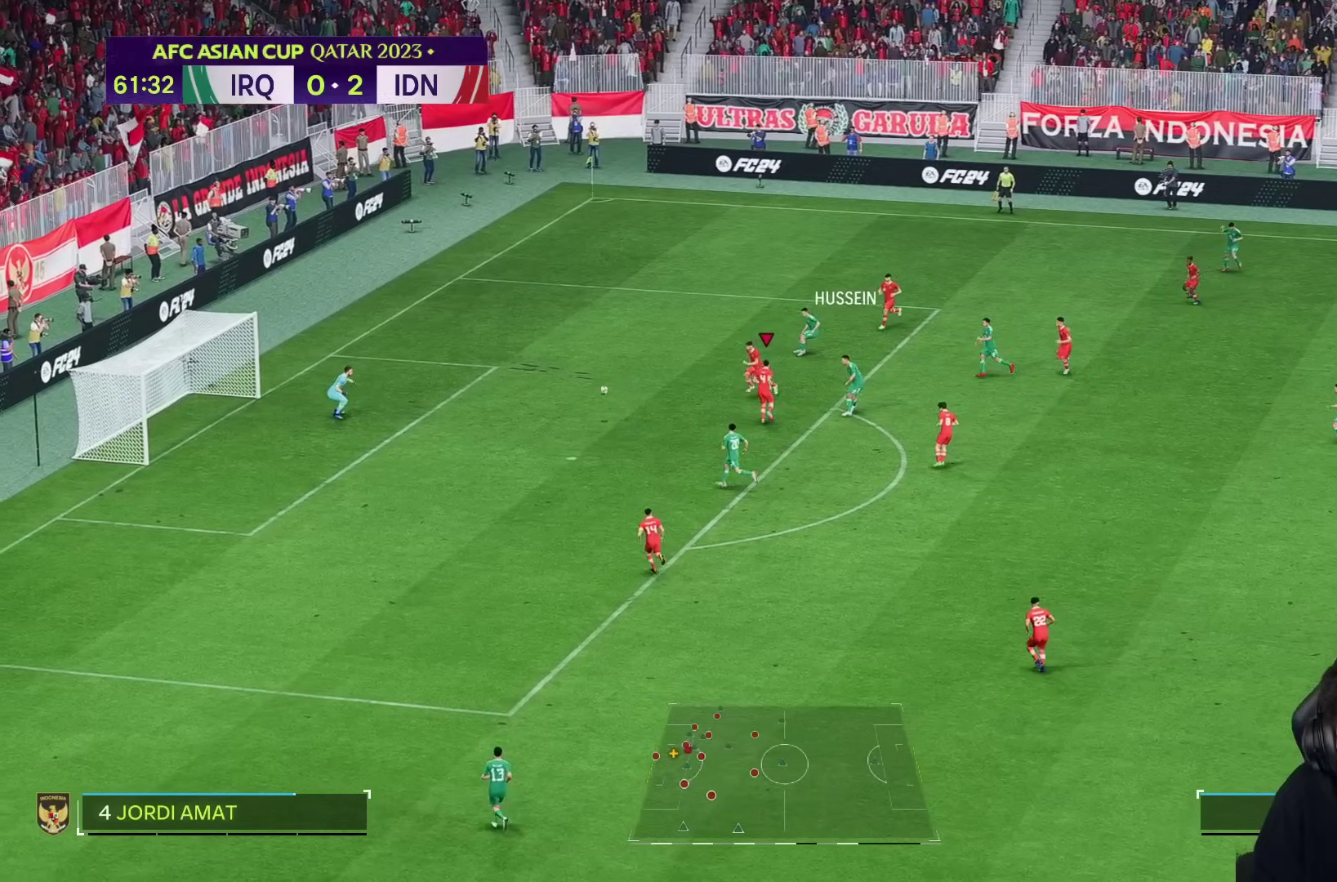
{"buttons": [], "left_stick": "center", "right_stick": "center", "events": [[67, "left_stick", "up-right"], [167, "left_stick", "right"], [300, "left_stick", "center"], [450, "TRIANGLE", "up"]]}
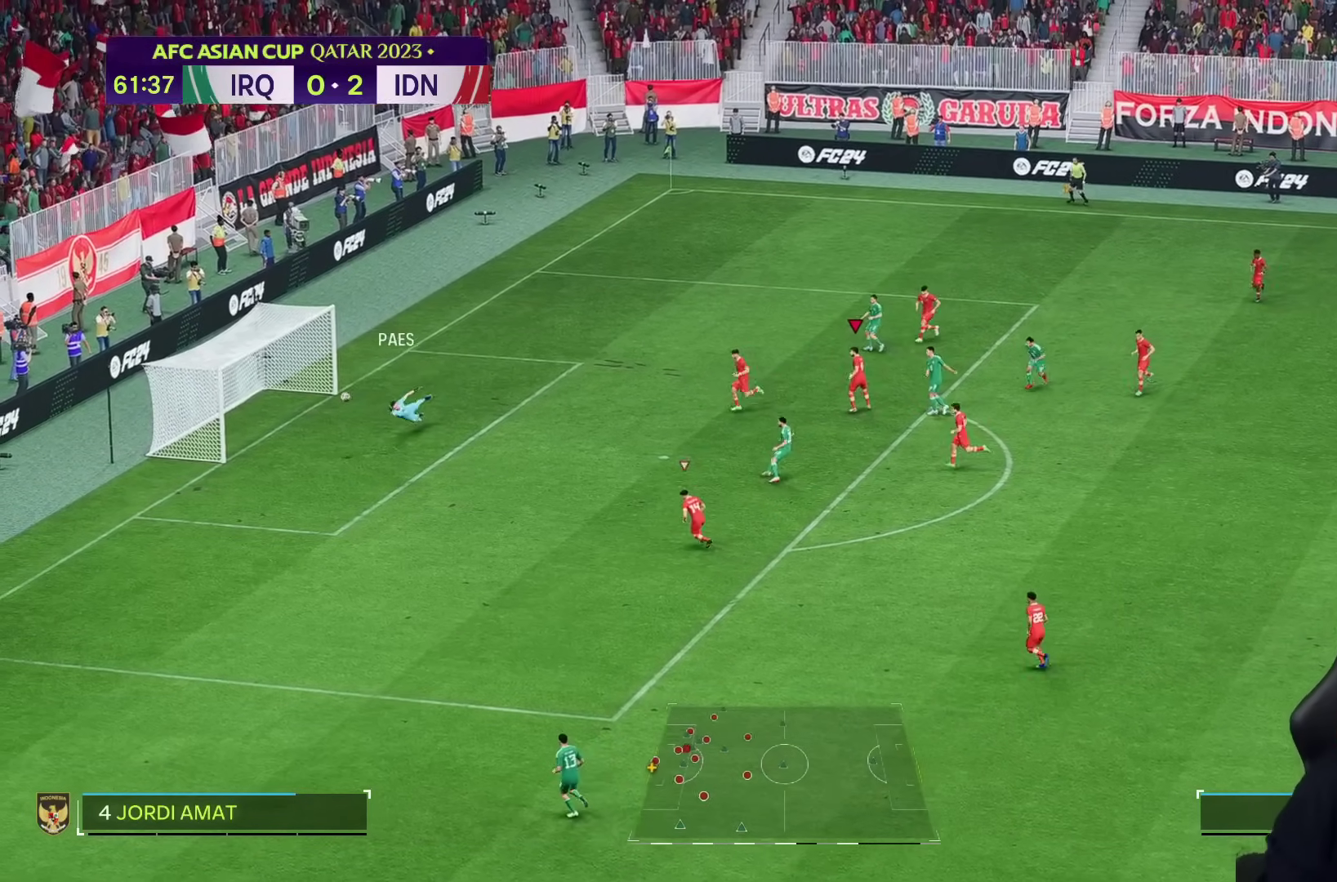
{"buttons": [], "left_stick": "center", "right_stick": "center", "events": [[133, "TRIANGLE", "down"], [333, "TRIANGLE", "up"]]}
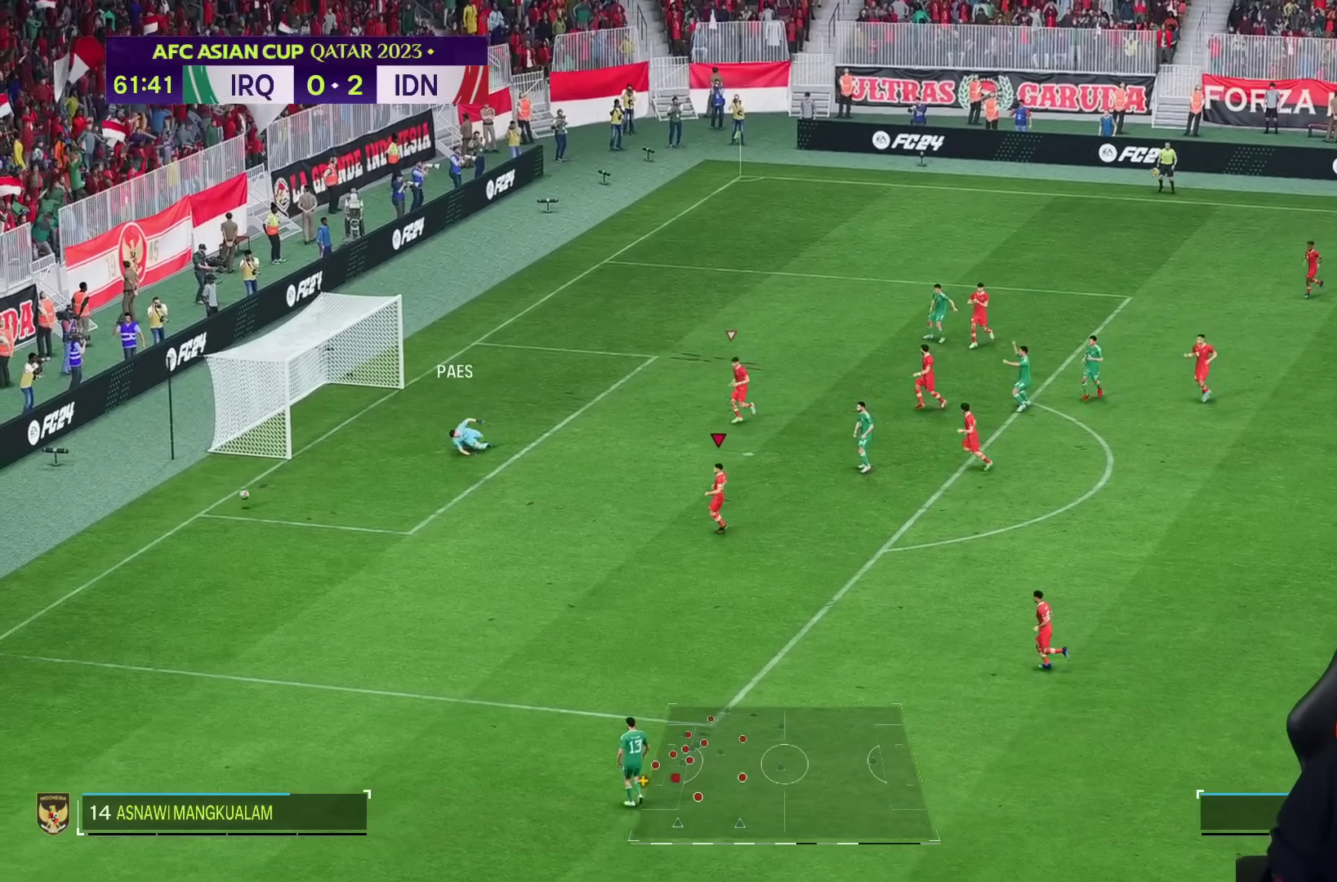
{"buttons": [], "left_stick": "center", "right_stick": "center", "events": []}
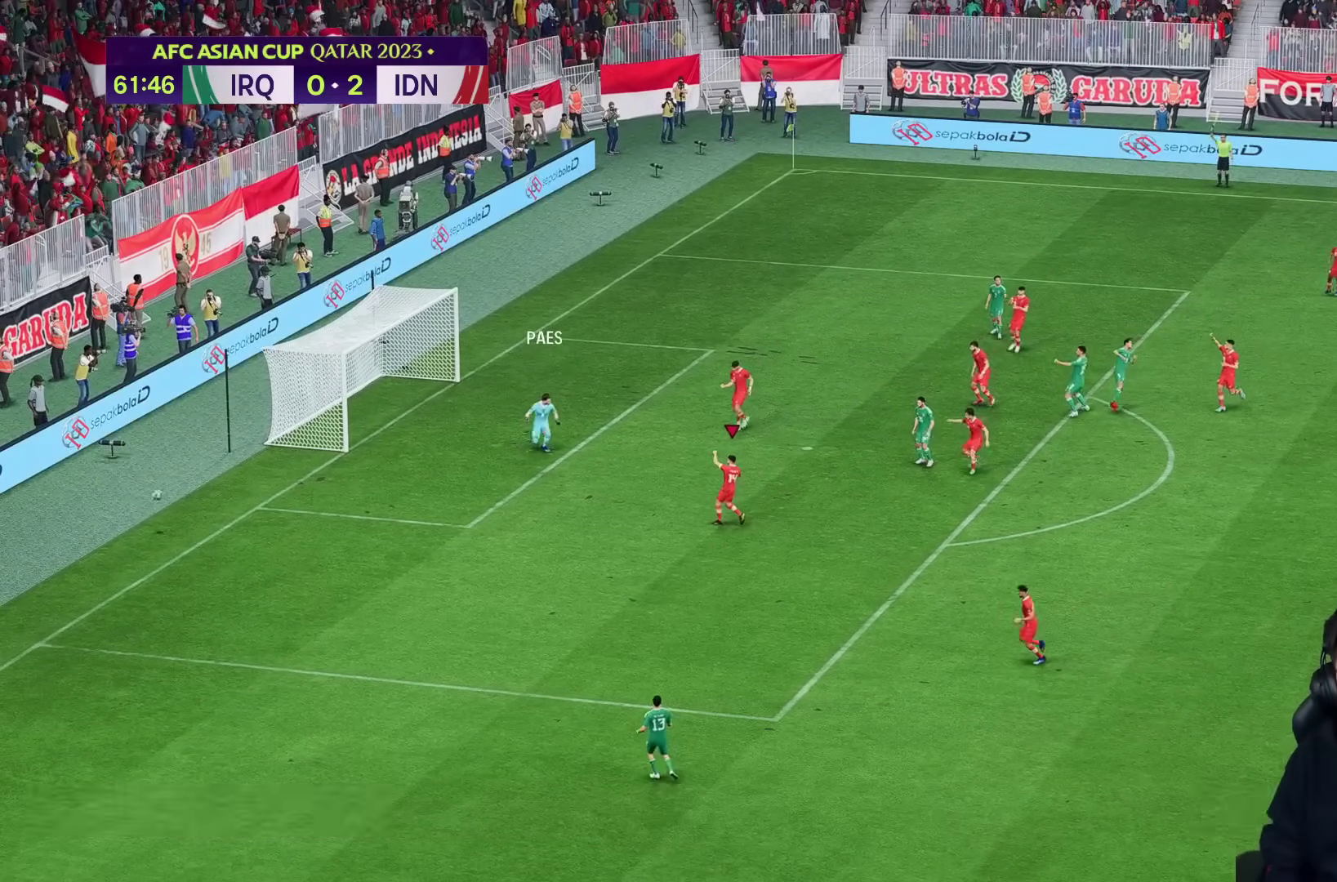
{"buttons": [], "left_stick": "center", "right_stick": "center", "events": []}
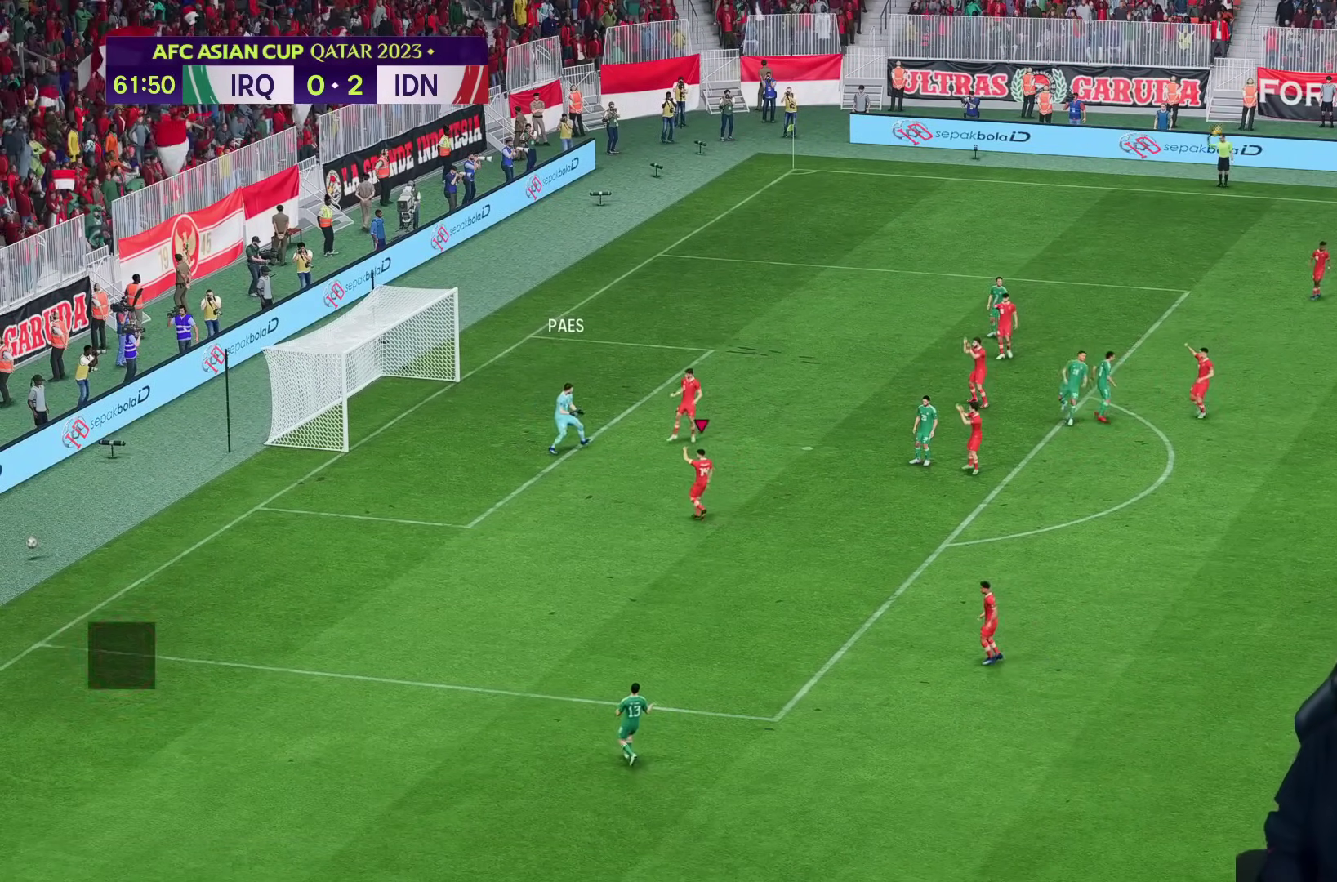
{"buttons": [], "left_stick": "center", "right_stick": "center", "events": []}
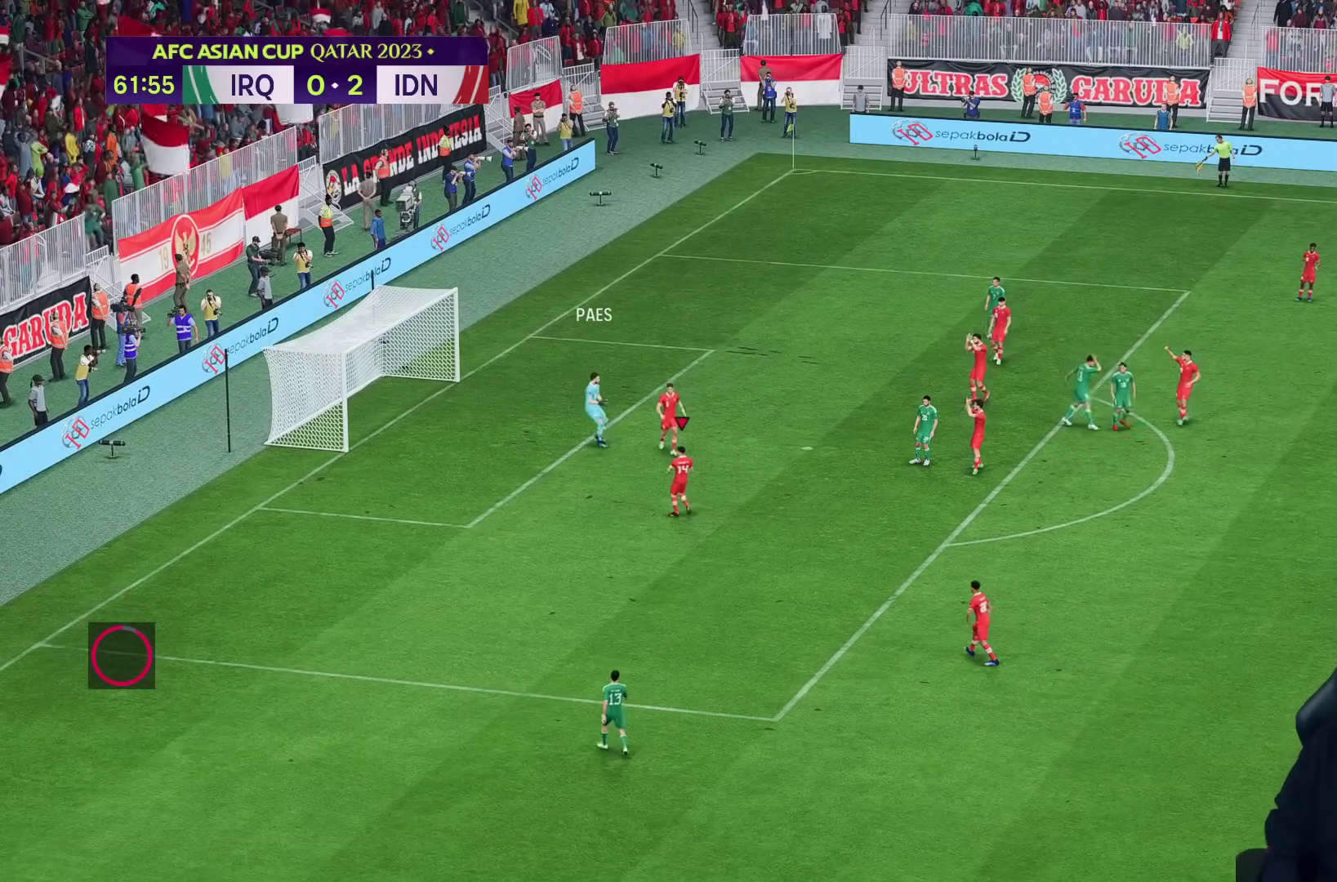
{"buttons": [], "left_stick": "center", "right_stick": "center", "events": []}
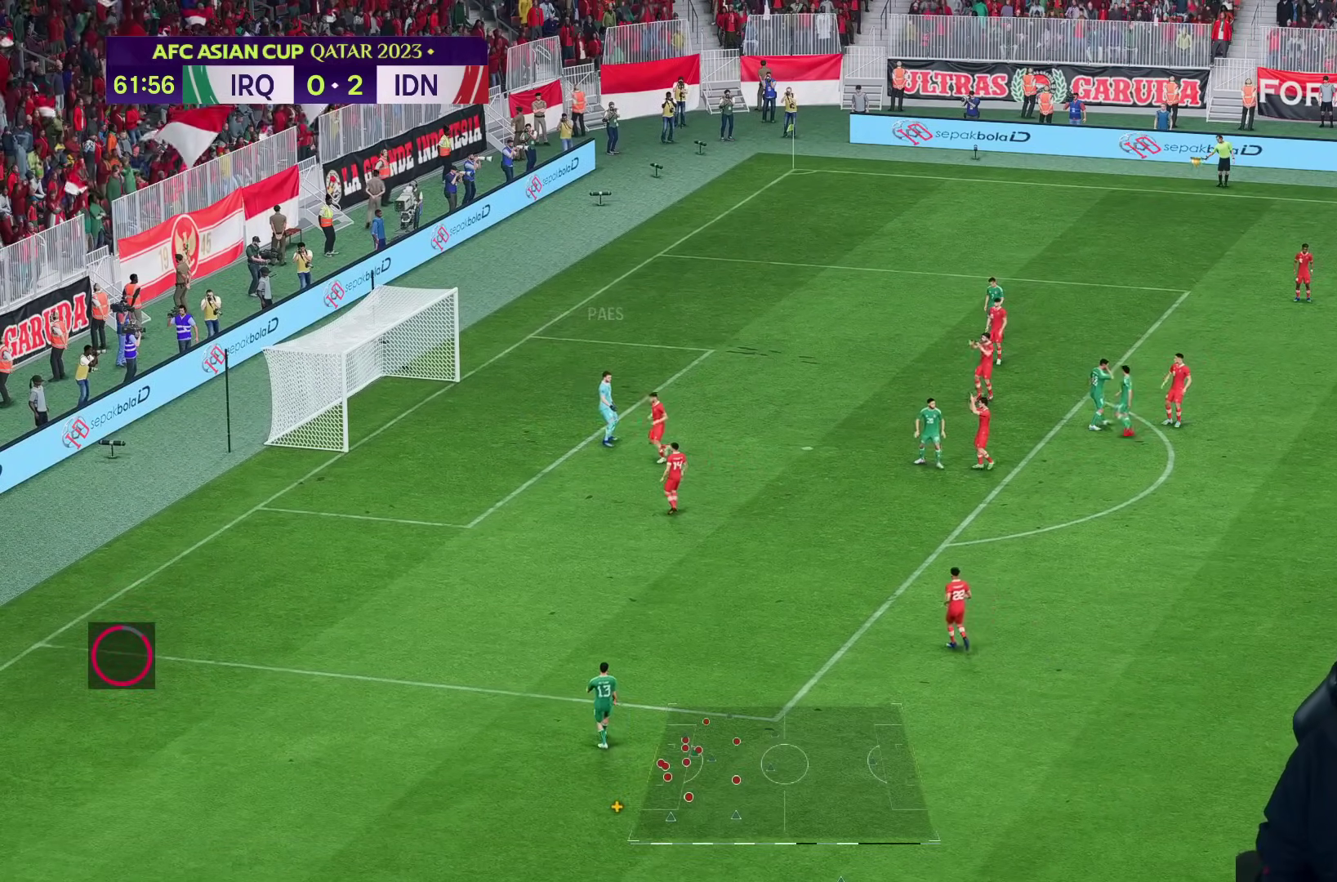
{"buttons": [], "left_stick": "center", "right_stick": "center", "events": []}
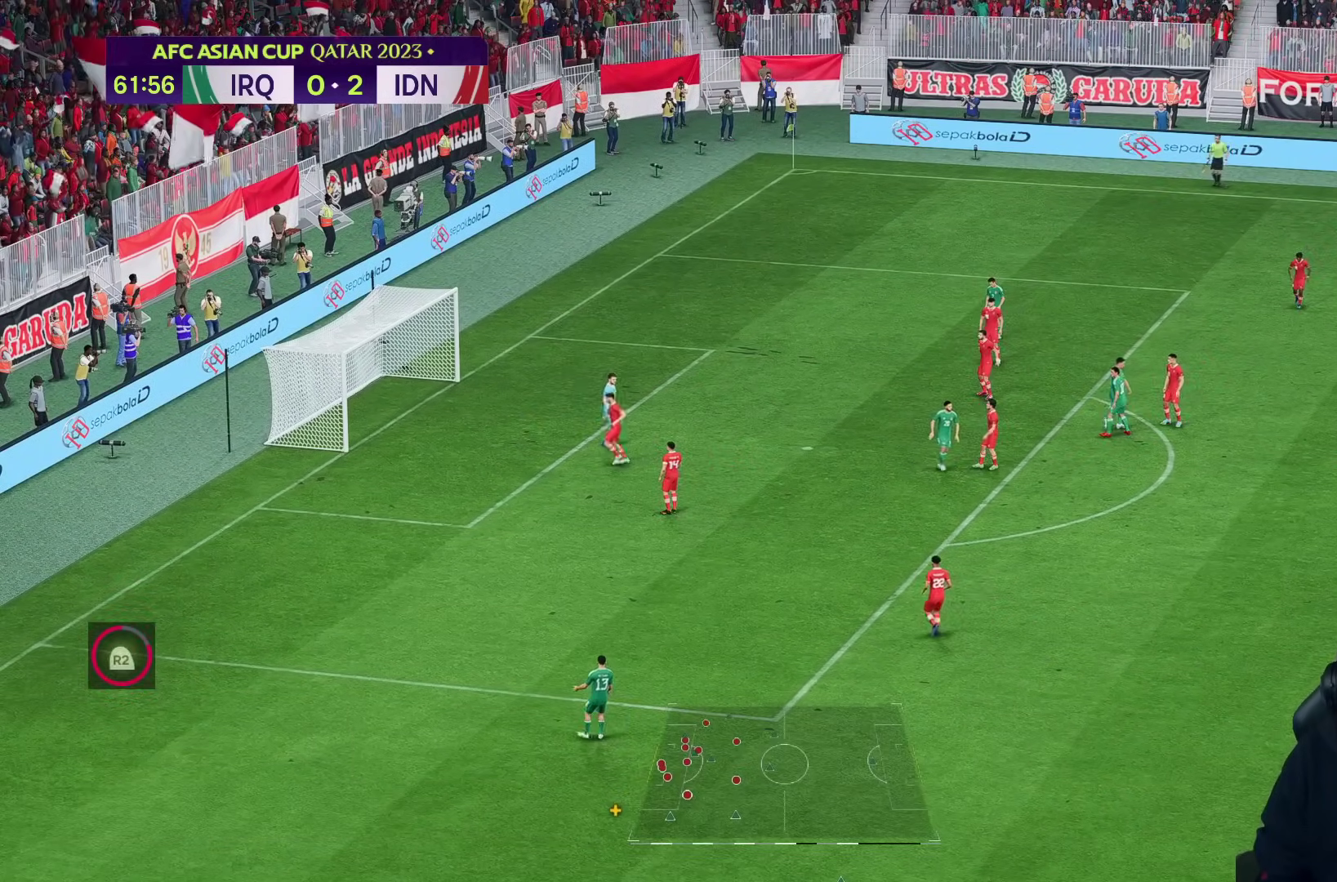
{"buttons": [], "left_stick": "center", "right_stick": "center", "events": []}
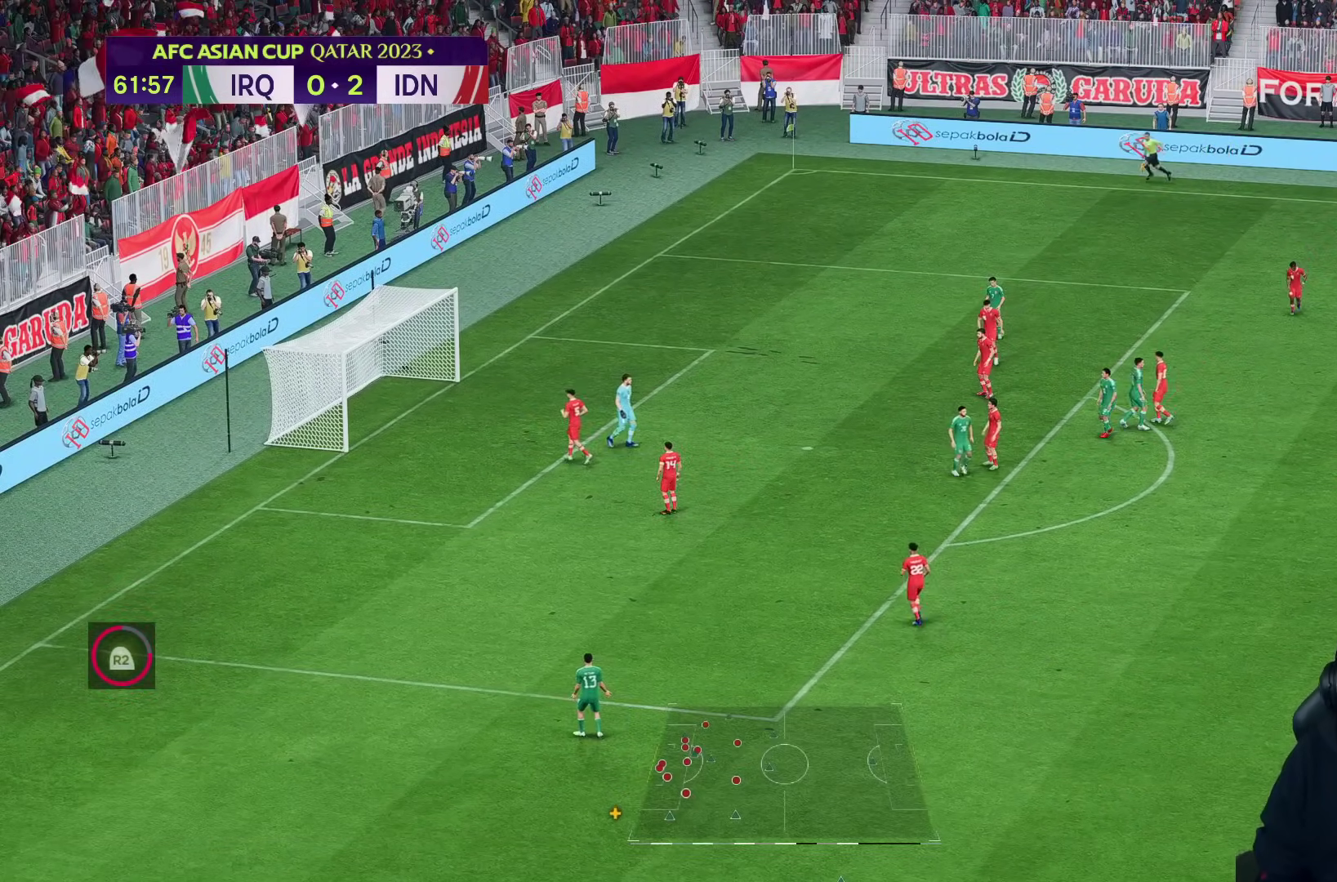
{"buttons": [], "left_stick": "center", "right_stick": "center", "events": []}
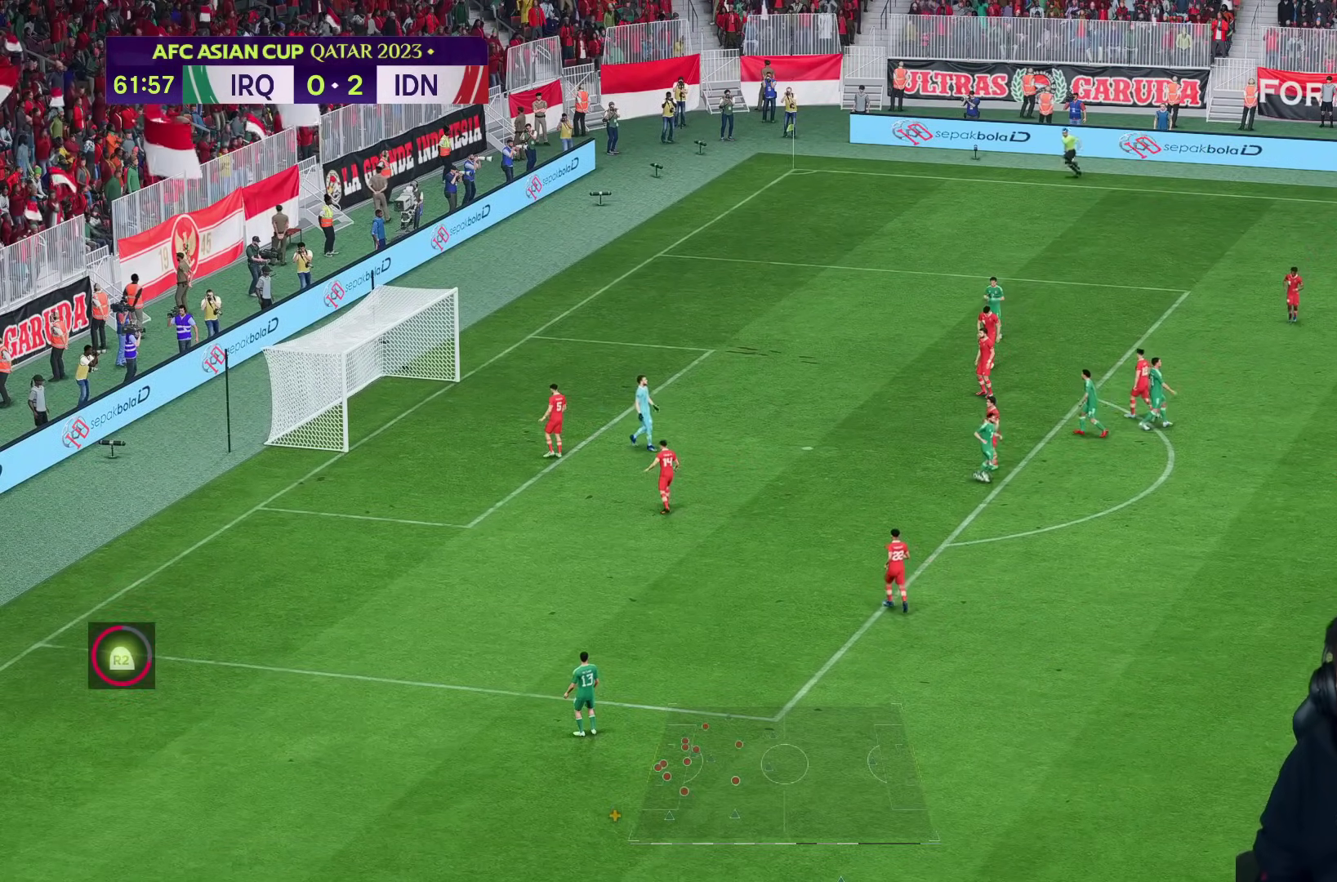
{"buttons": [], "left_stick": "center", "right_stick": "center", "events": []}